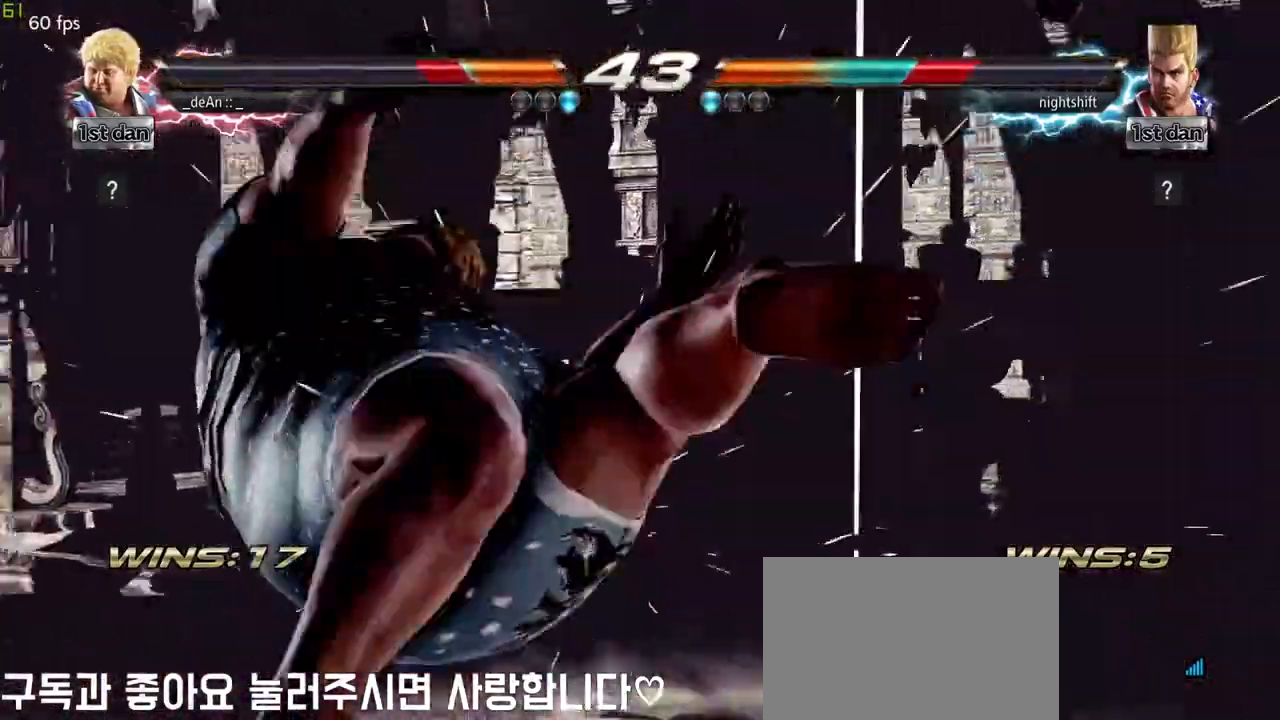
Gameplay with a controller (arcade stick); each line is a JSON object with the inputs held at the frame after it (dt_ms = milliseconds from this image to that frame). "events" lists button and stick changes between this image and that frame as [ms after this image, input, new state], when the widget could be followed in between. Not read: L3 R3.
{"dt_ms": 1000, "buttons": [], "left_stick": "center"}
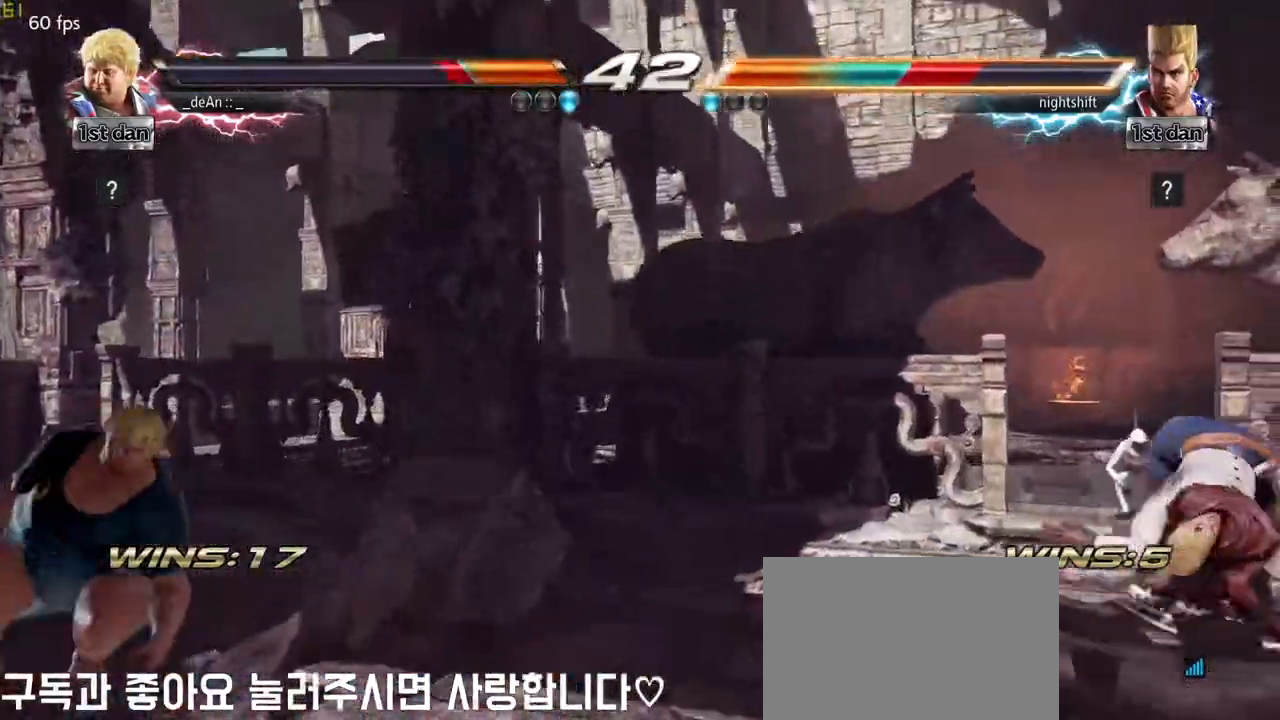
{"dt_ms": 500, "buttons": [], "left_stick": "center", "events": [[100, "left_stick", "right"], [200, "CIRCLE", "down"], [200, "CROSS", "down"], [317, "CIRCLE", "up"], [317, "CROSS", "up"], [433, "left_stick", "center"]]}
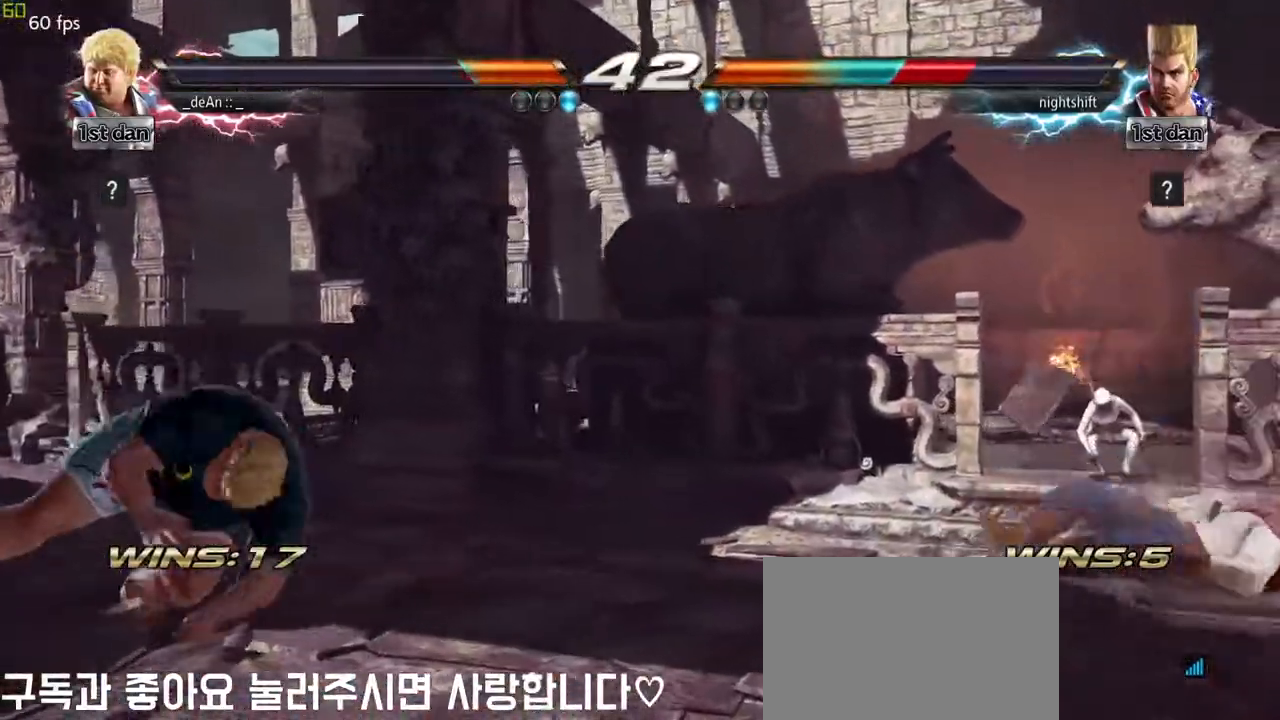
{"dt_ms": 500, "buttons": [], "left_stick": "center", "events": []}
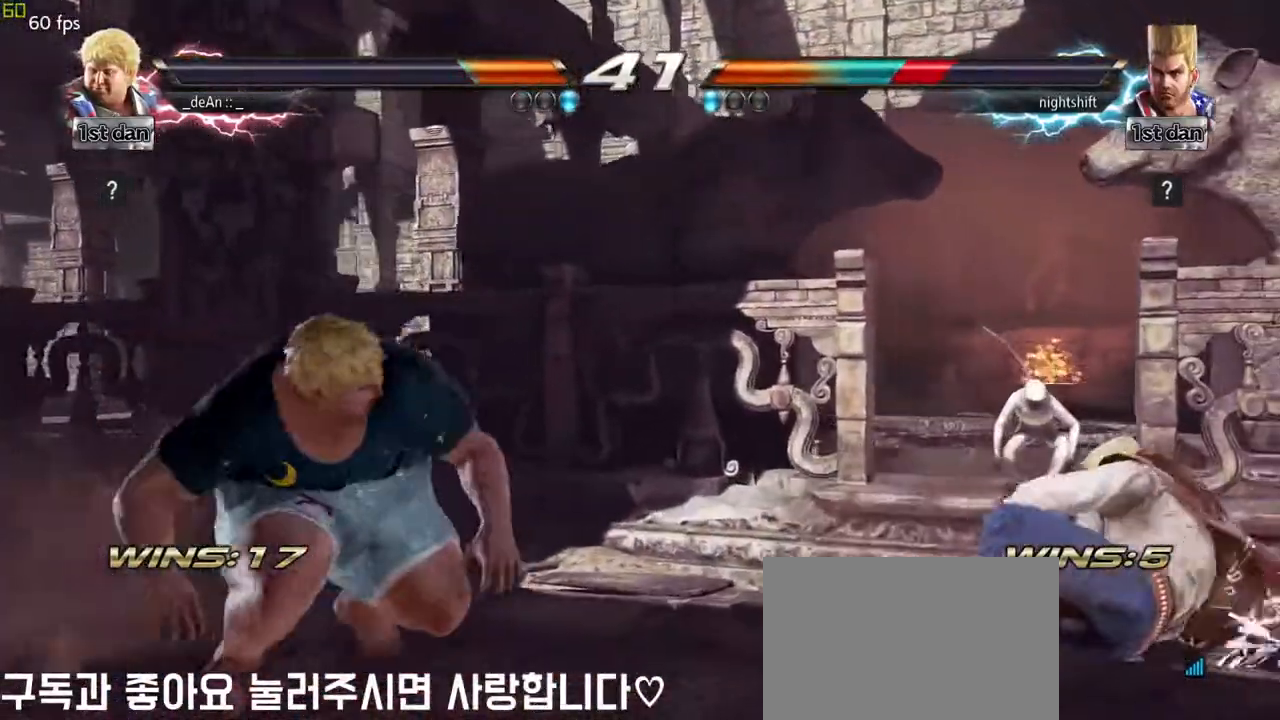
{"dt_ms": 500, "buttons": [], "left_stick": "center", "events": [[250, "left_stick", "right"], [283, "CIRCLE", "down"], [283, "CROSS", "down"], [383, "CIRCLE", "up"], [383, "CROSS", "up"], [483, "left_stick", "center"]]}
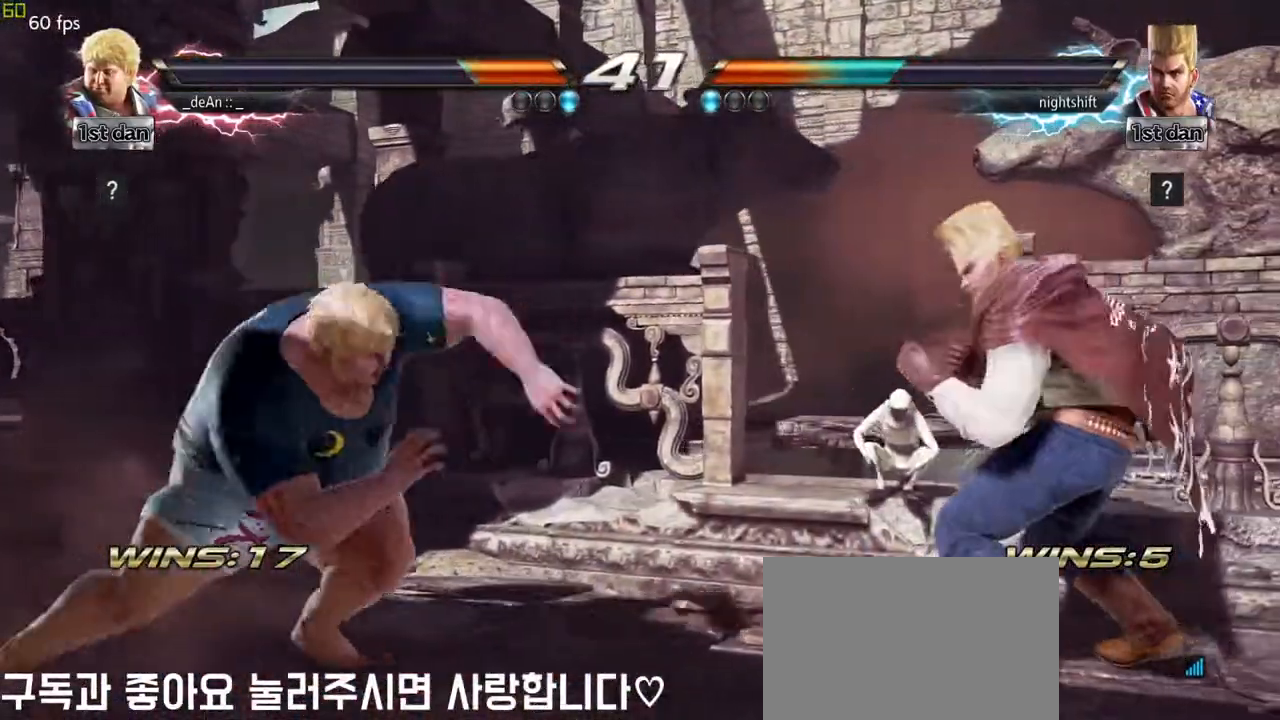
{"dt_ms": 500, "buttons": ["CIRCLE"], "left_stick": "center", "events": [[167, "CIRCLE", "down"], [250, "CIRCLE", "up"], [300, "CIRCLE", "down"], [383, "CIRCLE", "up"], [433, "CIRCLE", "down"]]}
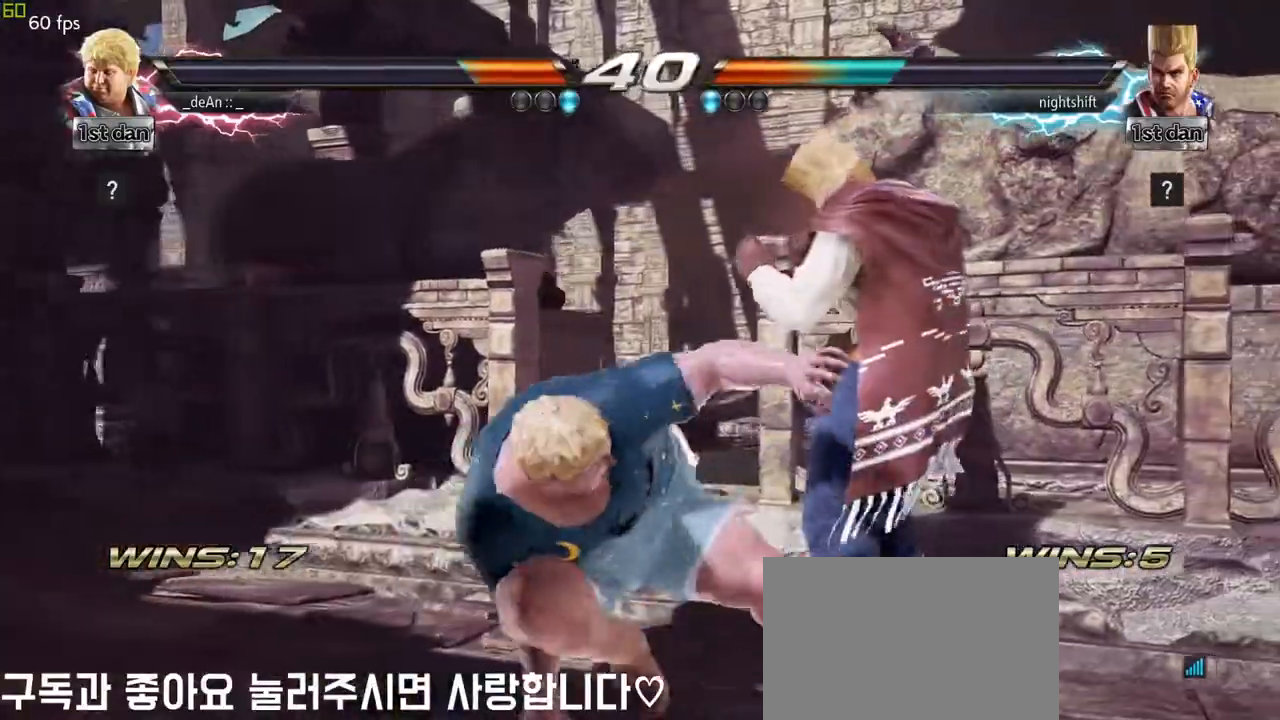
{"dt_ms": 500, "buttons": [], "left_stick": "center", "events": [[17, "CIRCLE", "up"], [67, "CIRCLE", "down"], [383, "CIRCLE", "up"]]}
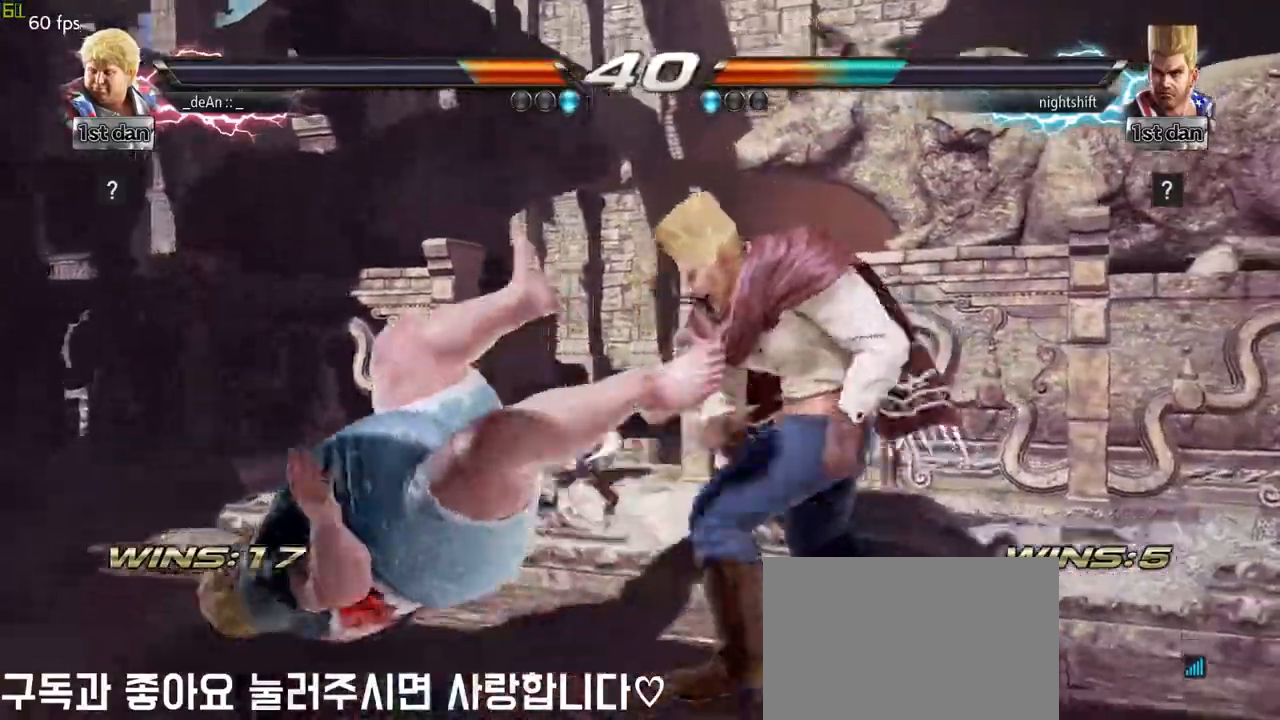
{"dt_ms": 500, "buttons": [], "left_stick": "left", "events": [[150, "left_stick", "left"], [250, "SQUARE", "down"], [417, "SQUARE", "up"]]}
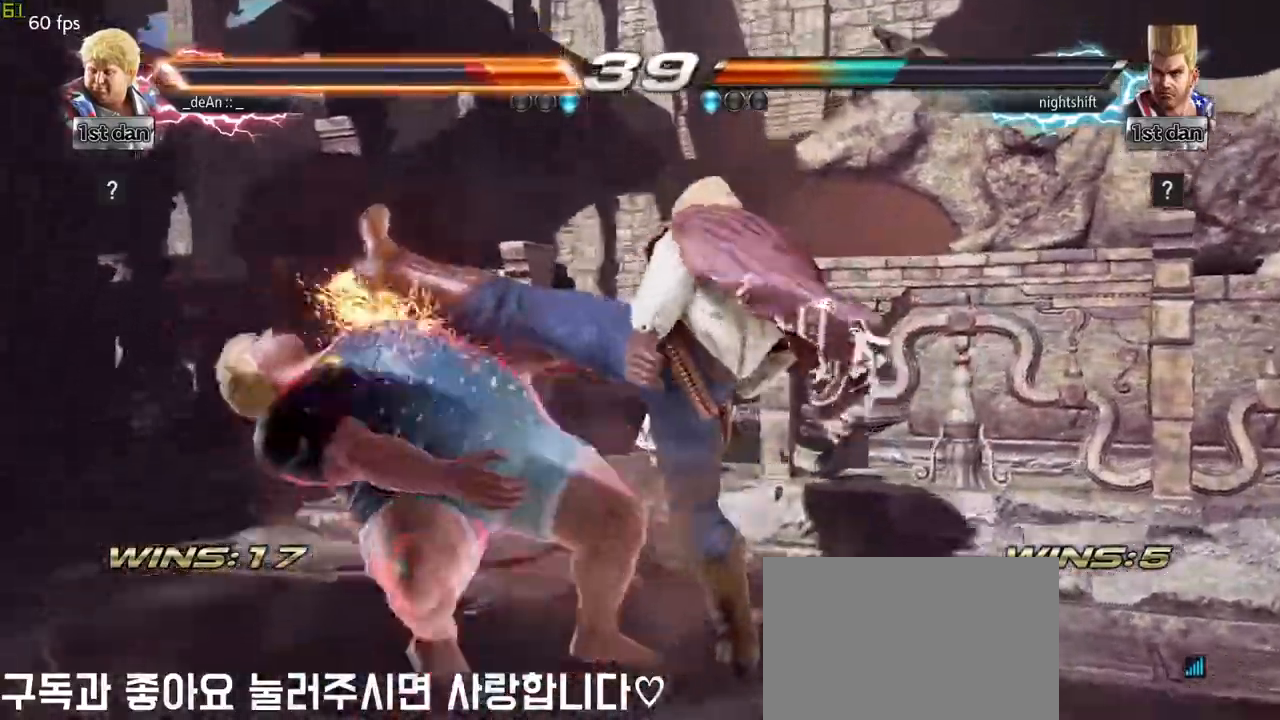
{"dt_ms": 500, "buttons": [], "left_stick": "left", "events": []}
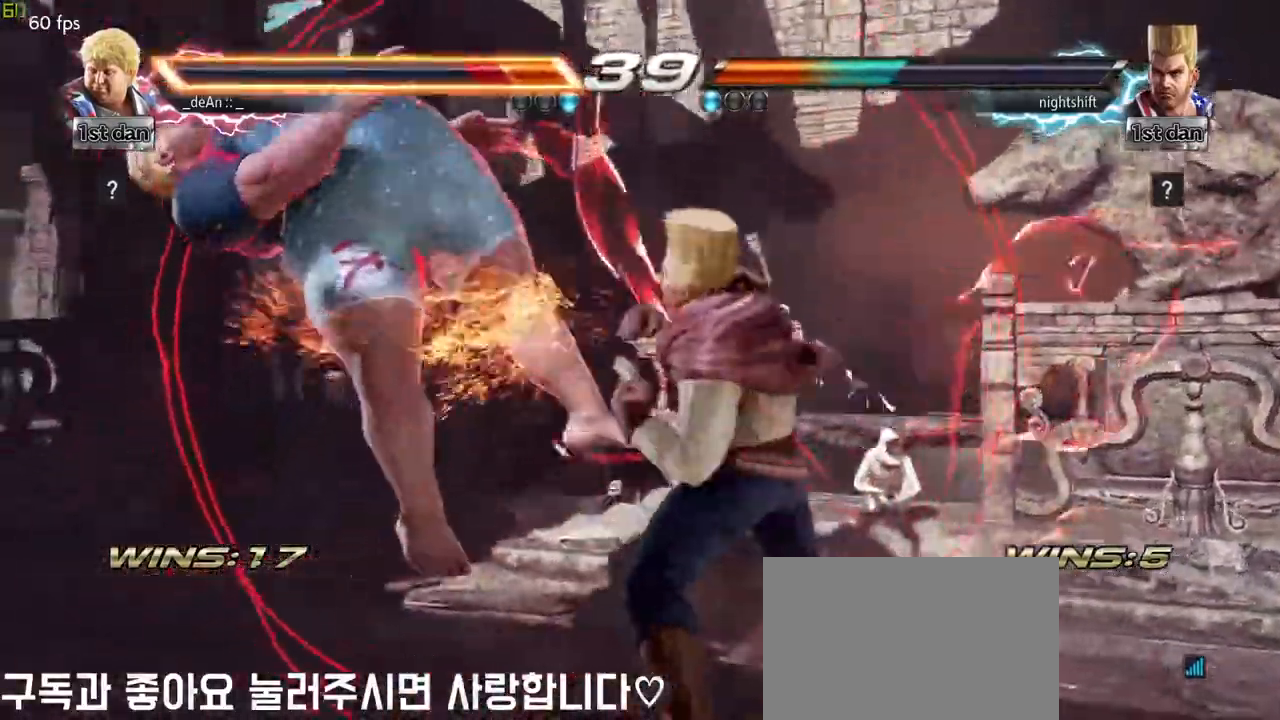
{"dt_ms": 500, "buttons": ["SQUARE"], "left_stick": "left", "events": [[283, "SQUARE", "down"], [350, "SQUARE", "up"], [483, "SQUARE", "down"]]}
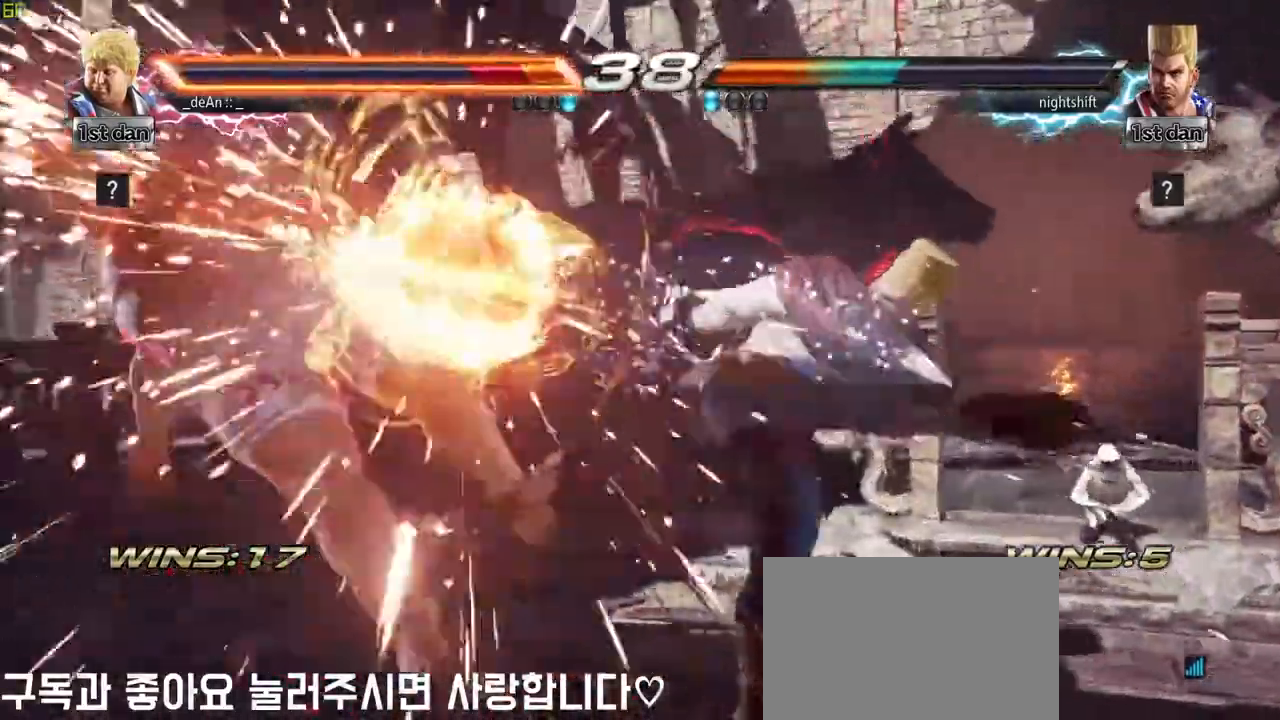
{"dt_ms": 500, "buttons": [], "left_stick": "left", "events": [[100, "SQUARE", "up"], [433, "SQUARE", "down"], [483, "SQUARE", "up"]]}
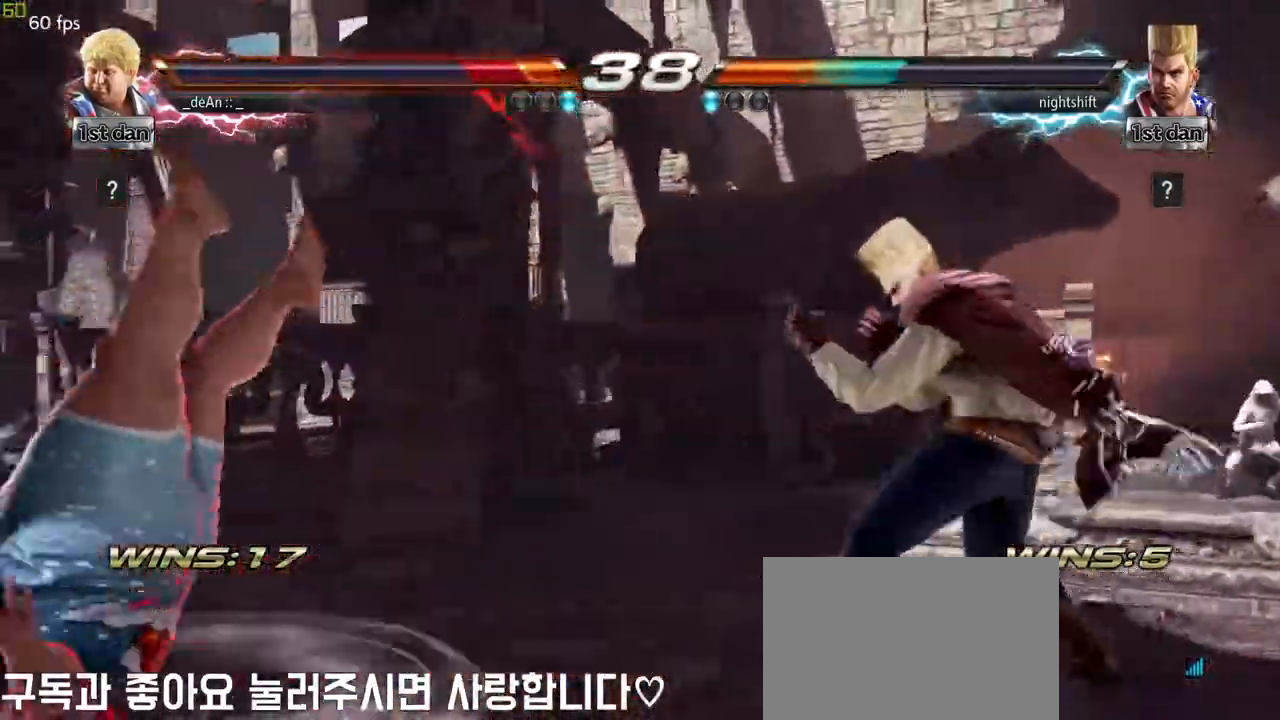
{"dt_ms": 500, "buttons": ["SQUARE"], "left_stick": "left", "events": [[67, "SQUARE", "down"], [200, "SQUARE", "up"], [250, "SQUARE", "down"]]}
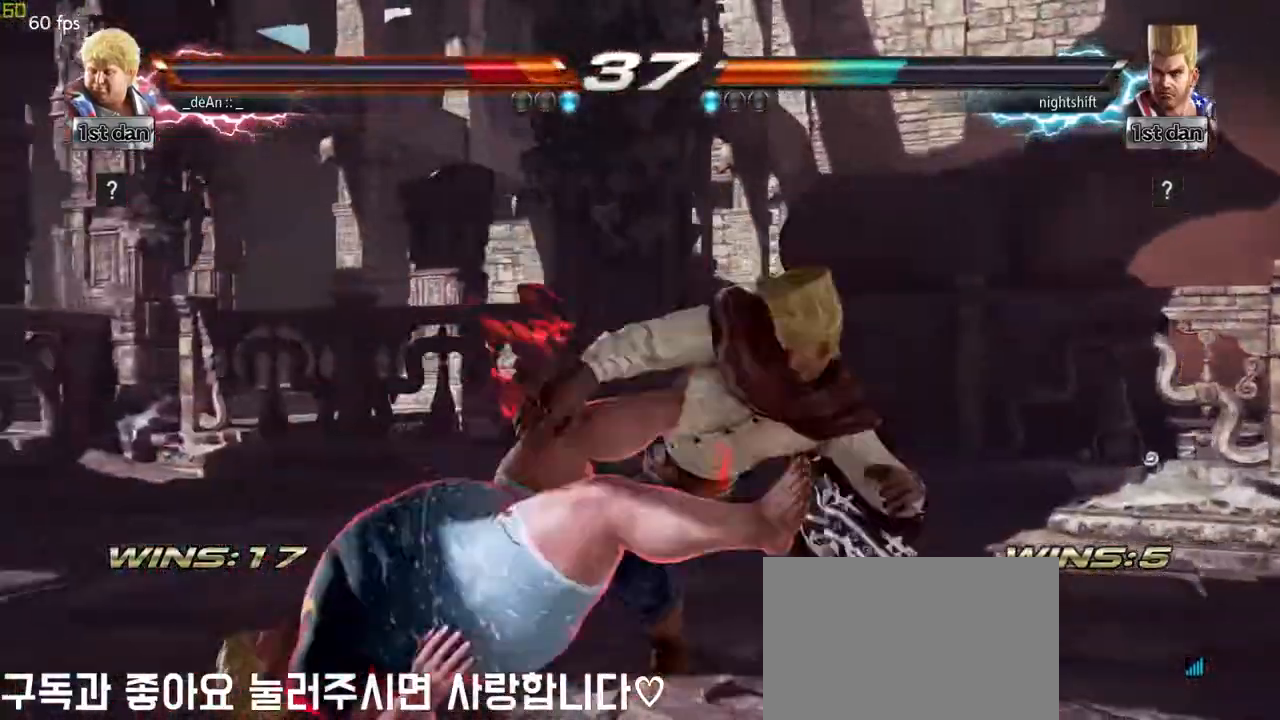
{"dt_ms": 500, "buttons": ["SQUARE"], "left_stick": "left", "events": [[233, "SQUARE", "up"], [283, "SQUARE", "down"], [450, "SQUARE", "up"], [483, "SQUARE", "down"]]}
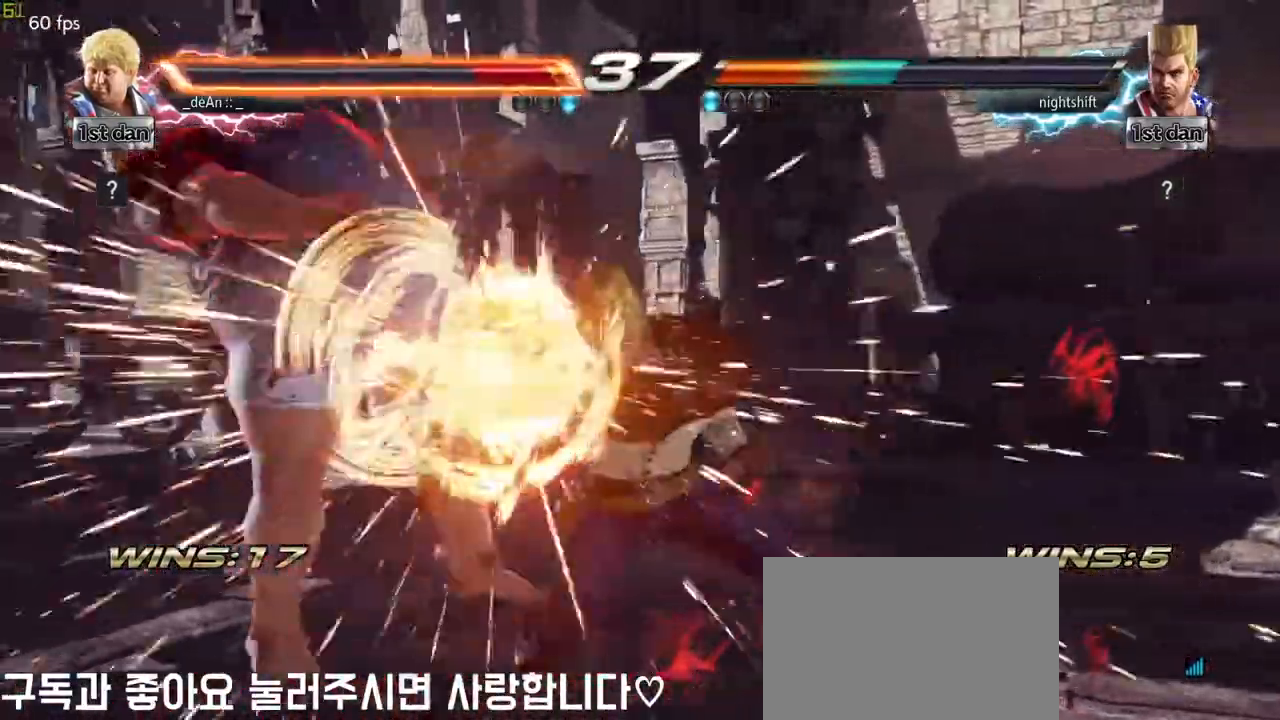
{"dt_ms": 500, "buttons": [], "left_stick": "left", "events": [[133, "SQUARE", "up"]]}
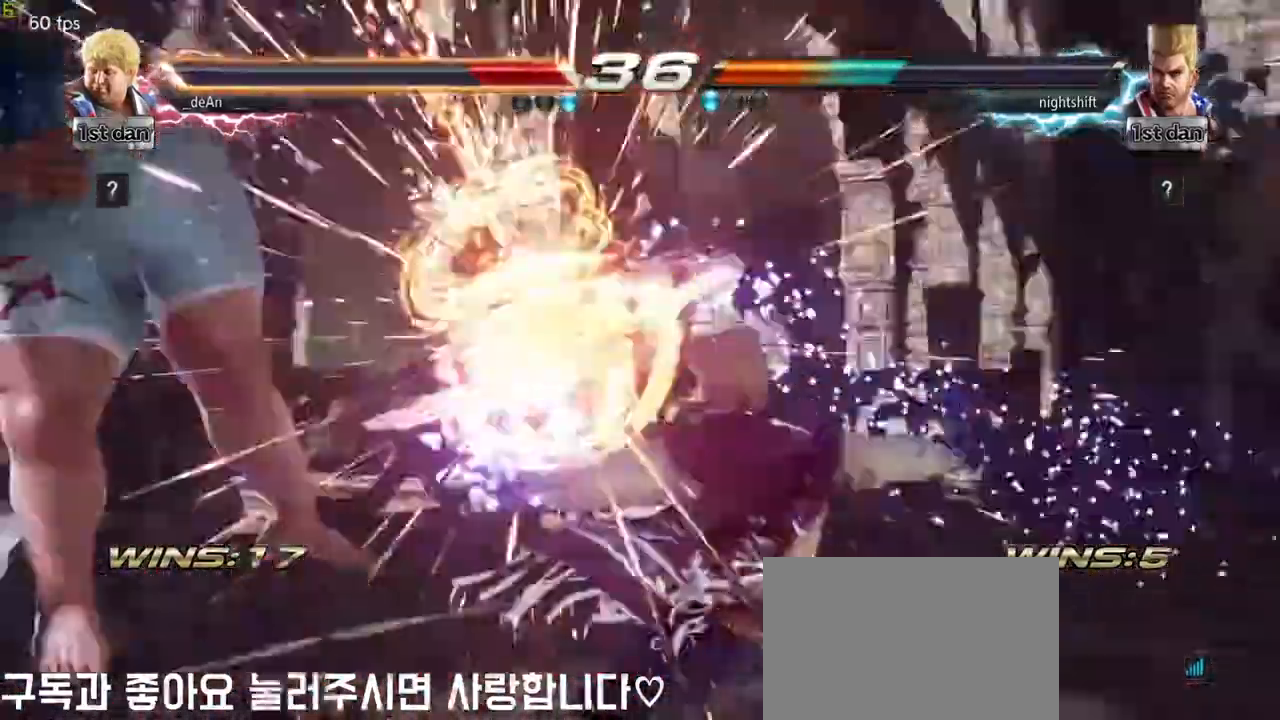
{"dt_ms": 500, "buttons": ["SQUARE"], "left_stick": "left", "events": [[233, "SQUARE", "down"], [350, "SQUARE", "up"], [433, "SQUARE", "down"]]}
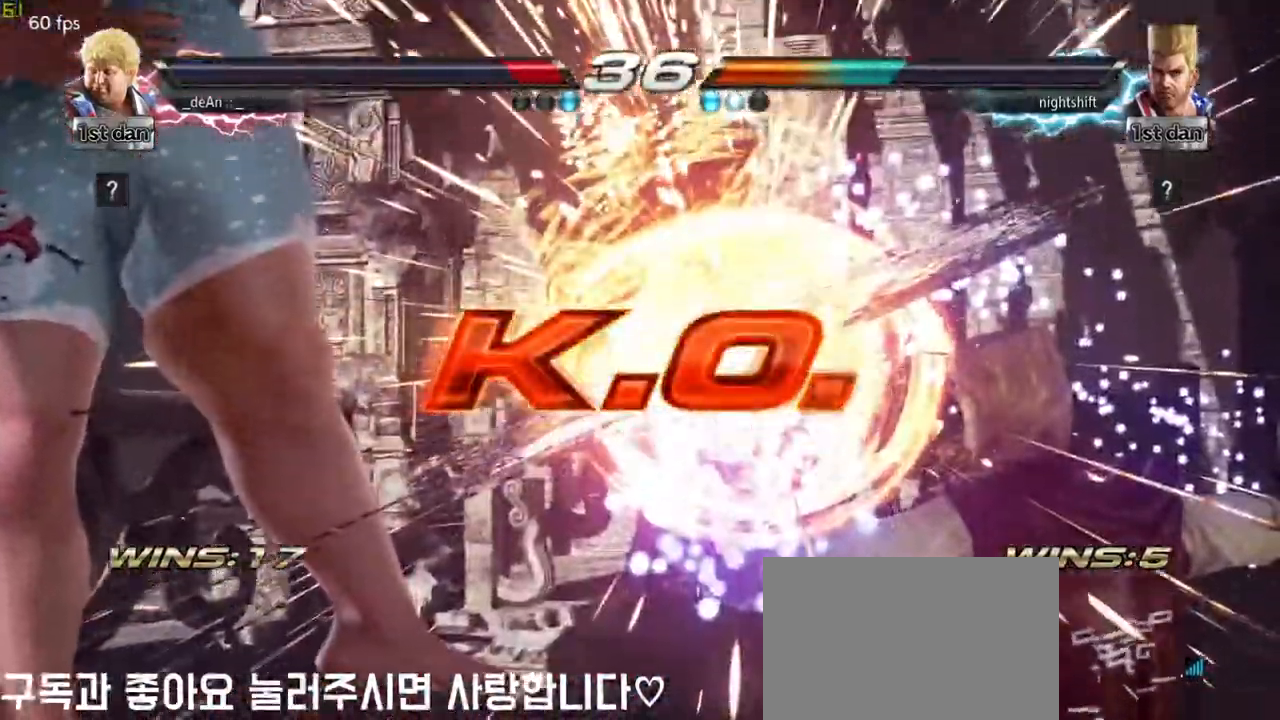
{"dt_ms": 500, "buttons": [], "left_stick": "center", "events": [[67, "left_stick", "center"], [83, "SQUARE", "up"]]}
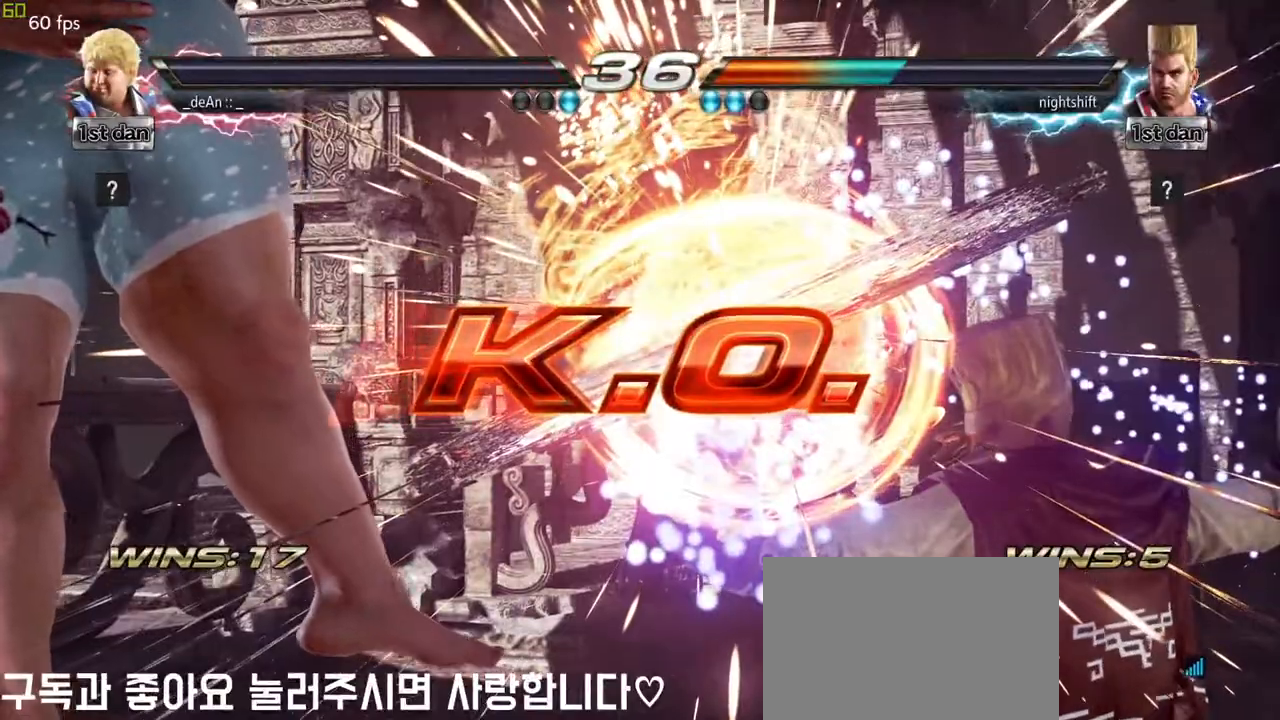
{"dt_ms": 500, "buttons": [], "left_stick": "center", "events": []}
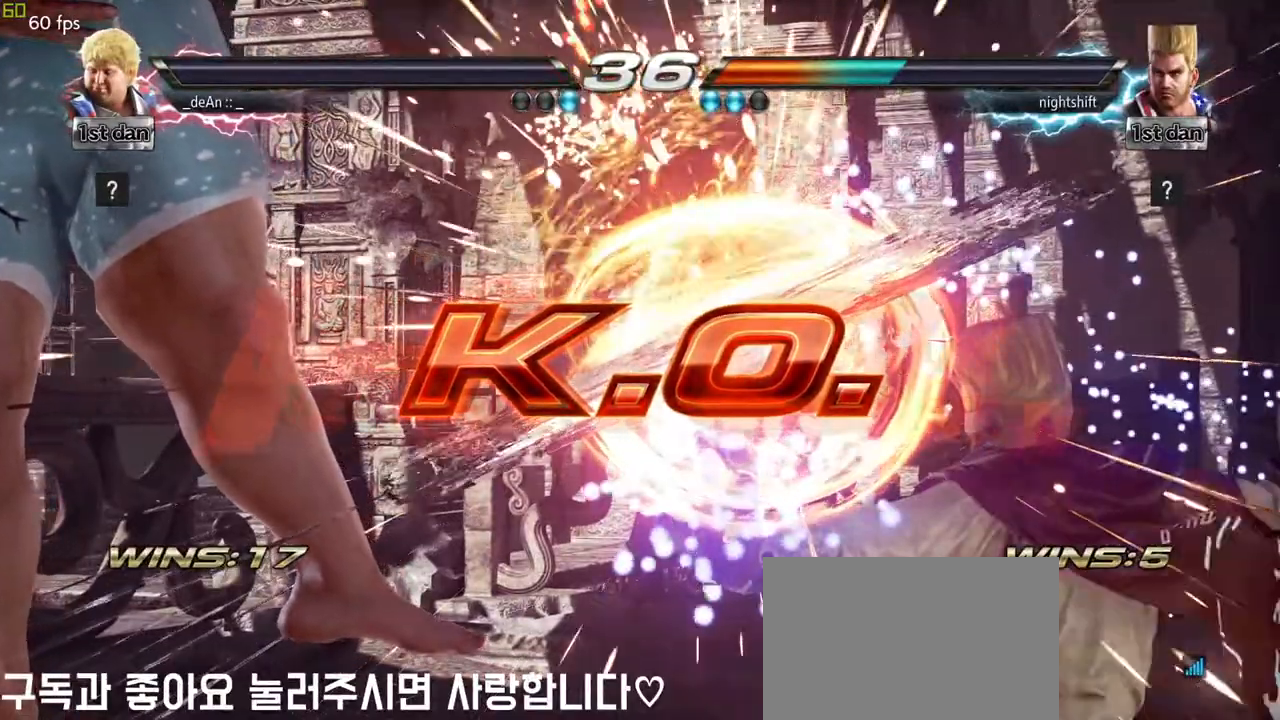
{"dt_ms": 500, "buttons": [], "left_stick": "center", "events": []}
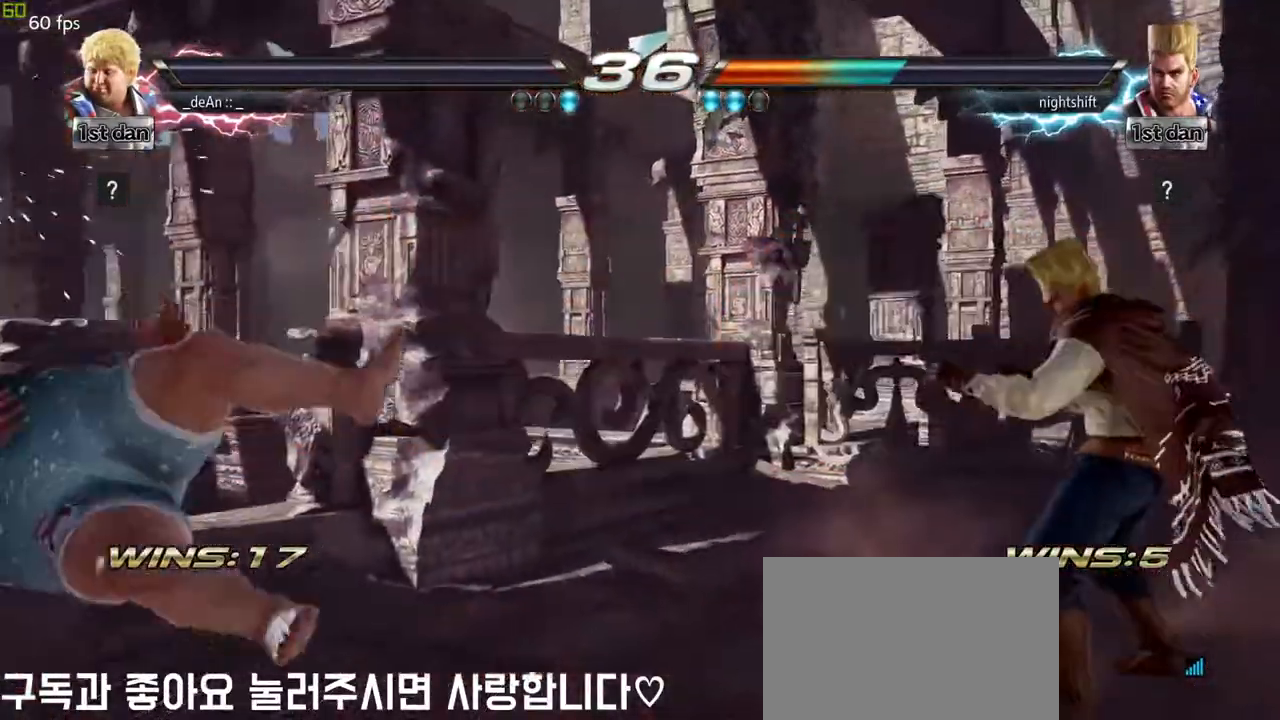
{"dt_ms": 500, "buttons": [], "left_stick": "center", "events": []}
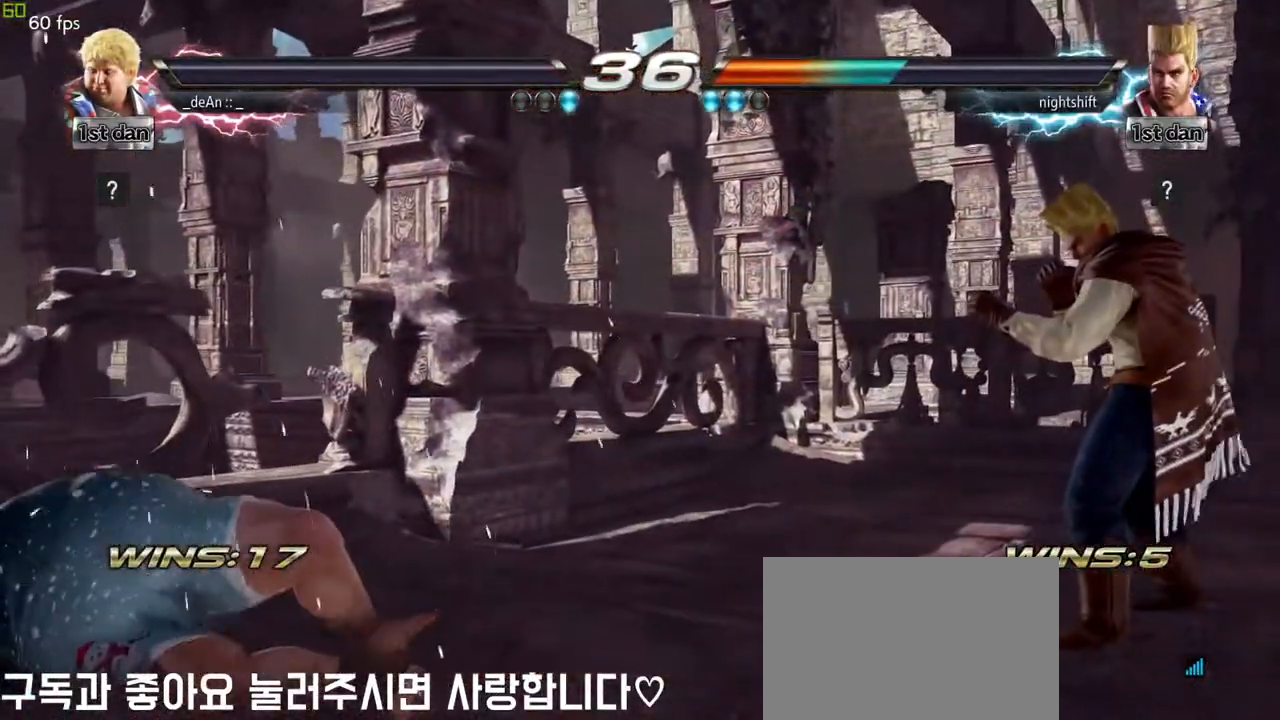
{"dt_ms": 1000, "buttons": [], "left_stick": "center"}
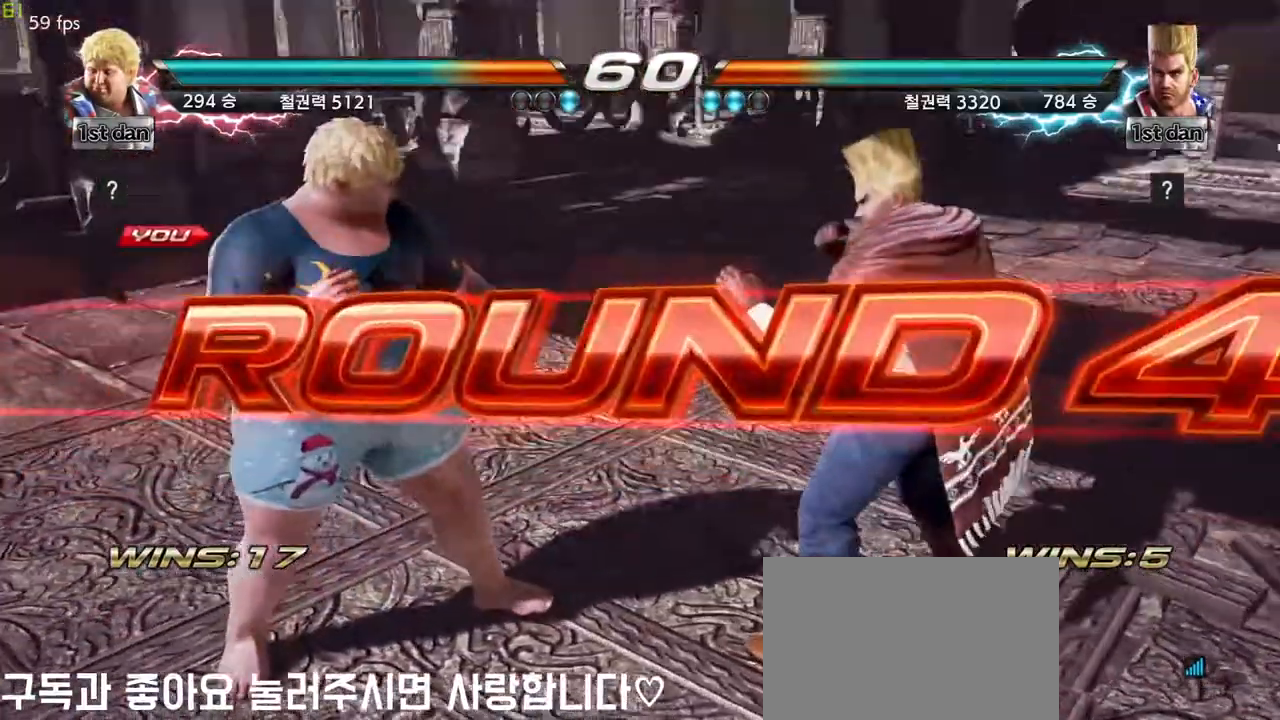
{"dt_ms": 500, "buttons": [], "left_stick": "center", "events": []}
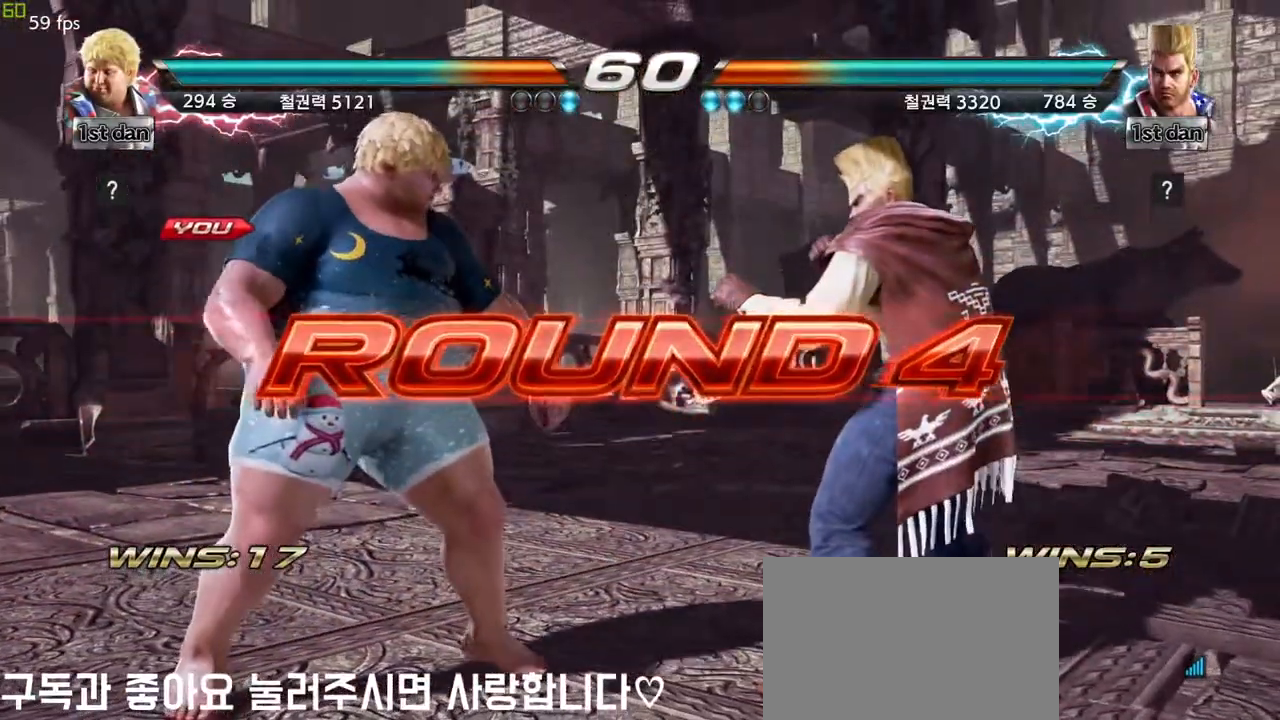
{"dt_ms": 500, "buttons": [], "left_stick": "center", "events": []}
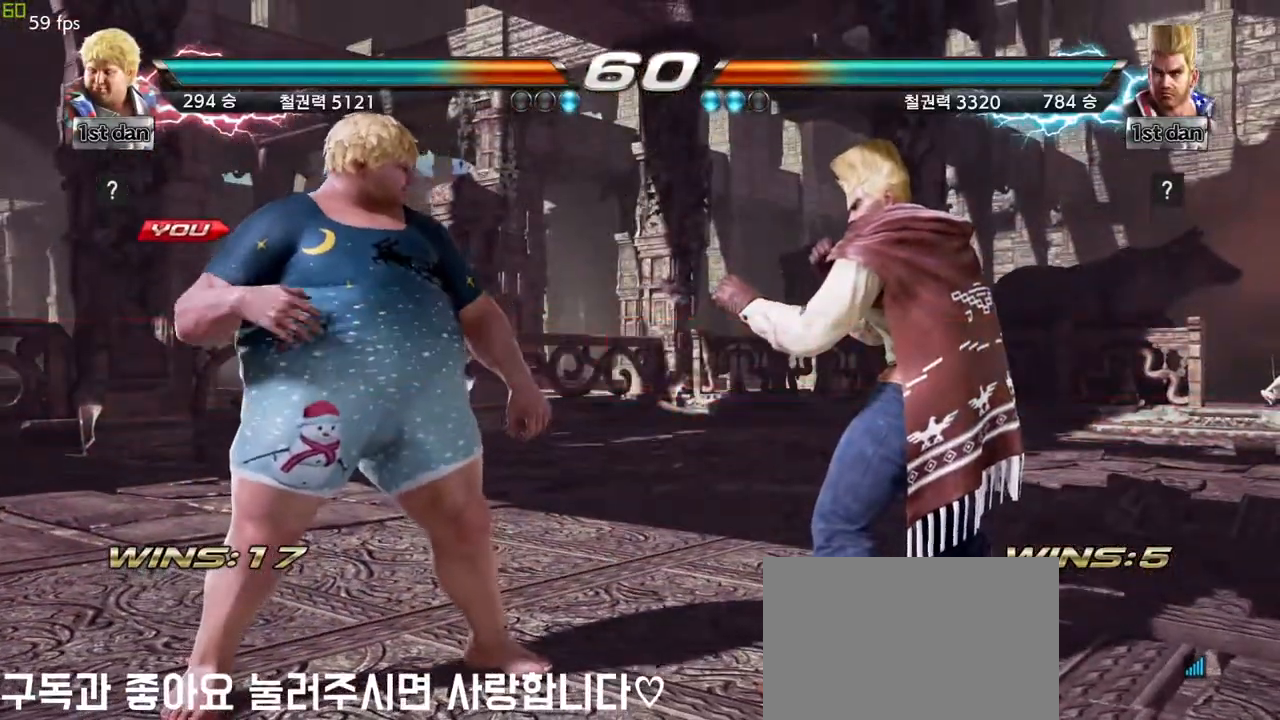
{"dt_ms": 500, "buttons": [], "left_stick": "center", "events": []}
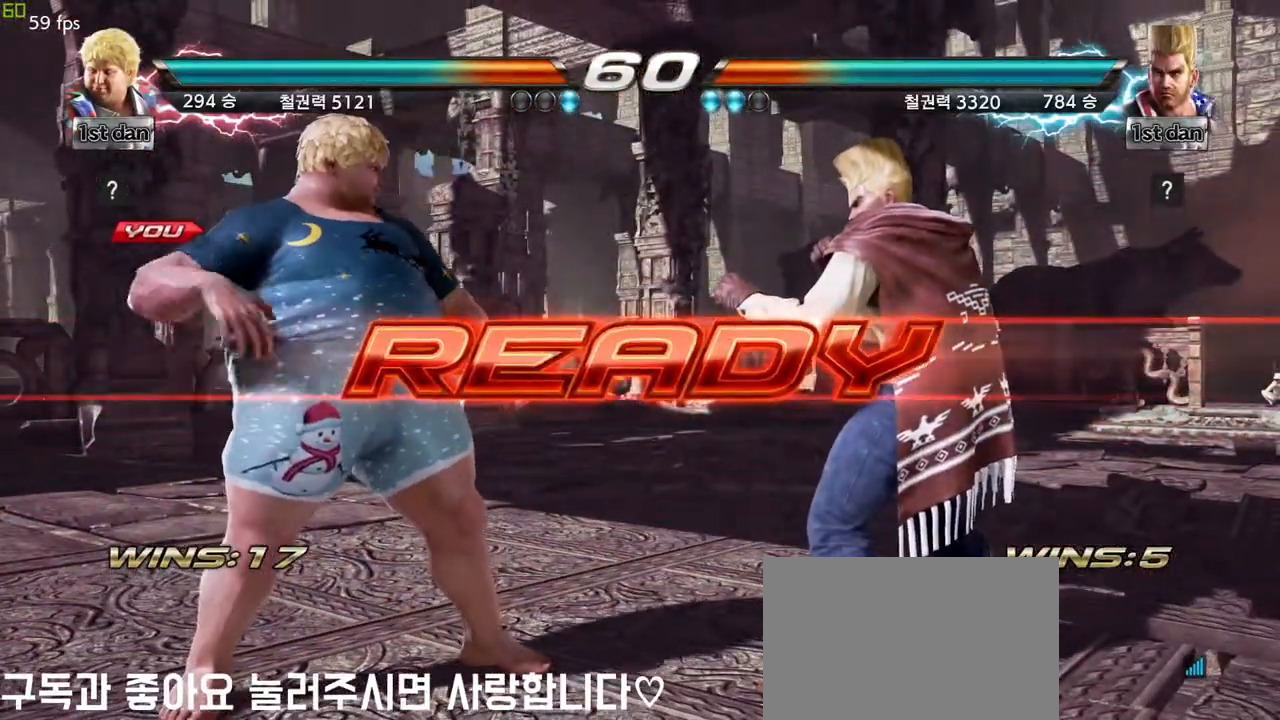
{"dt_ms": 500, "buttons": [], "left_stick": "center", "events": [[333, "SQUARE", "down"], [483, "SQUARE", "up"]]}
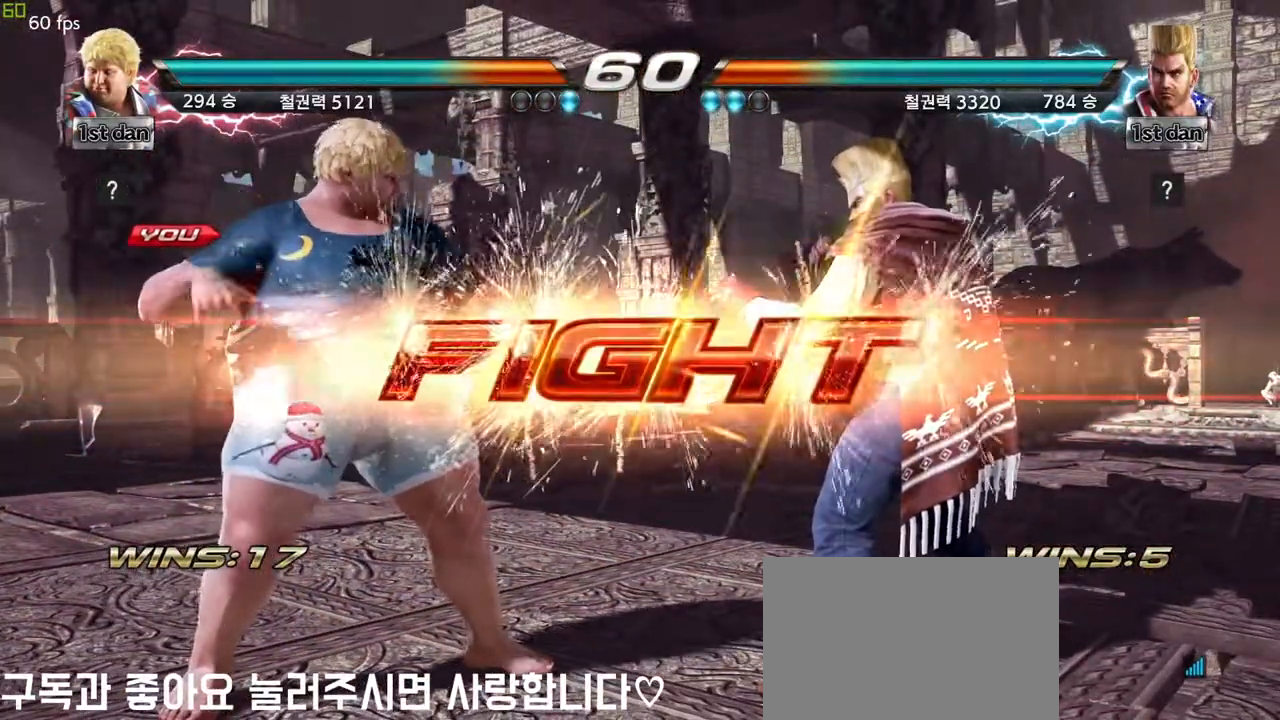
{"dt_ms": 500, "buttons": [], "left_stick": "left", "events": [[200, "left_stick", "left"], [300, "left_stick", "center"], [367, "left_stick", "left"]]}
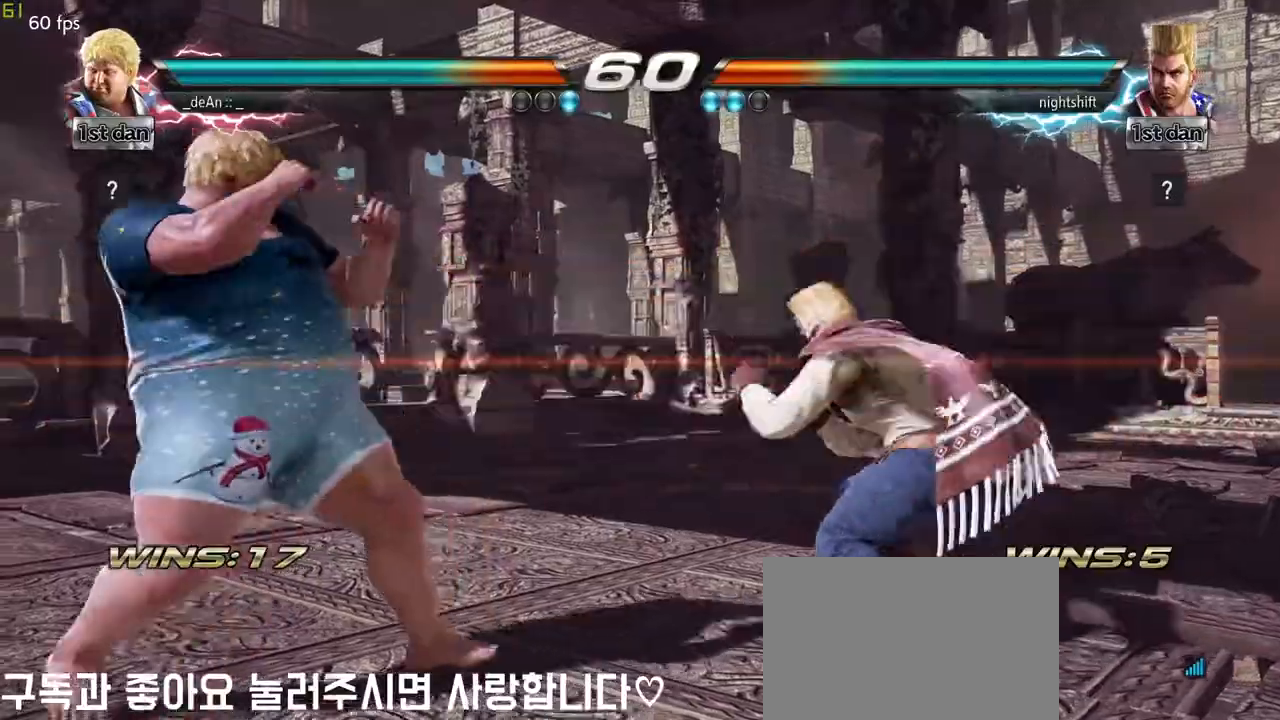
{"dt_ms": 500, "buttons": [], "left_stick": "left", "events": [[33, "left_stick", "down-left"], [133, "left_stick", "left"]]}
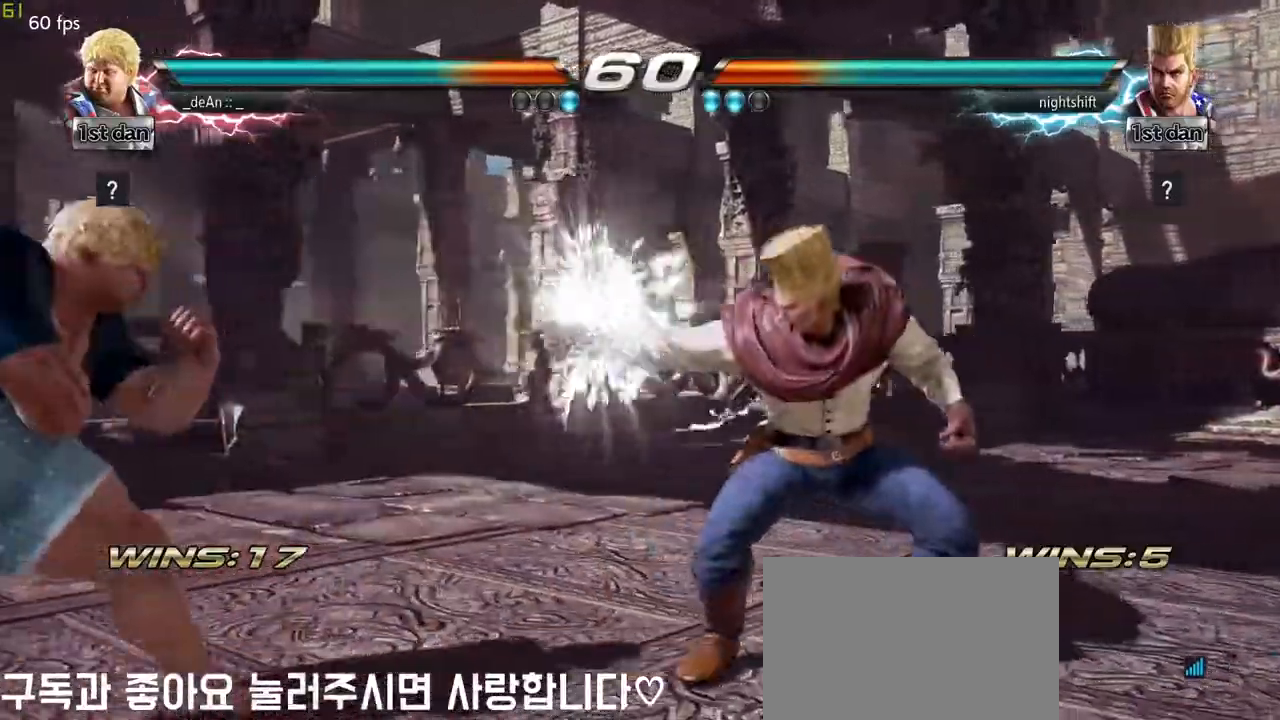
{"dt_ms": 500, "buttons": [], "left_stick": "left", "events": [[67, "SQUARE", "down"], [283, "SQUARE", "up"]]}
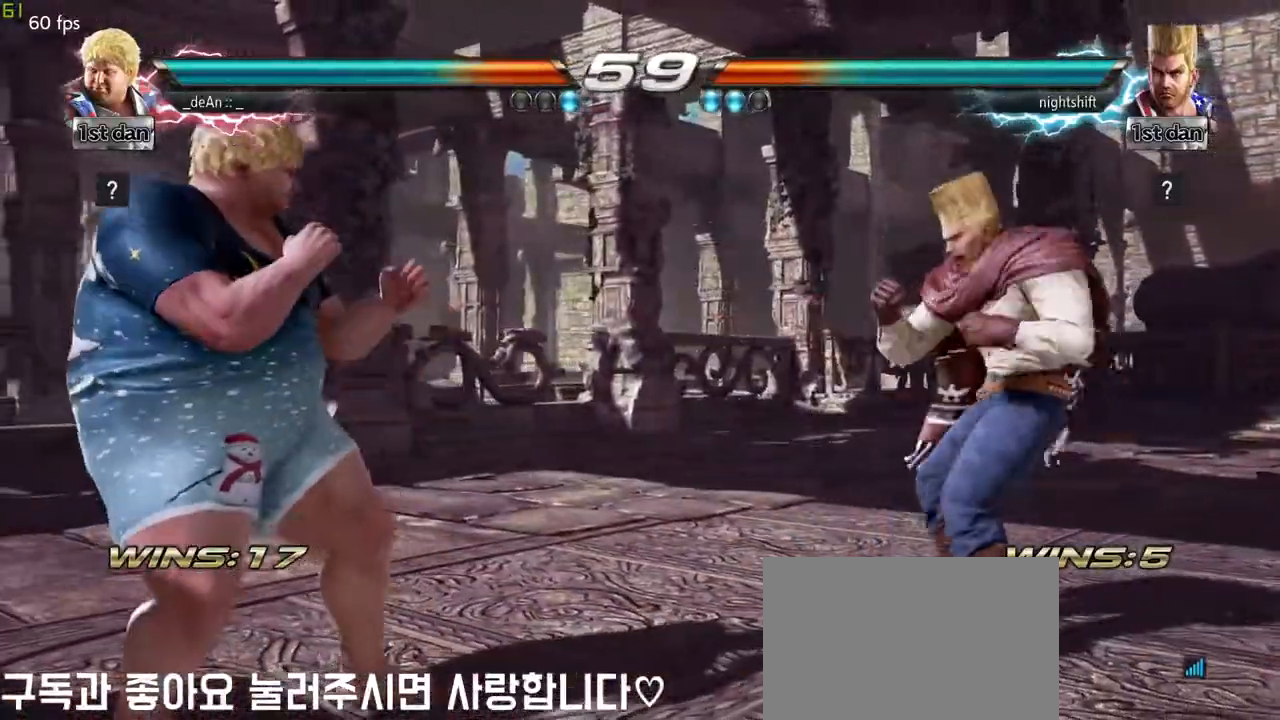
{"dt_ms": 500, "buttons": [], "left_stick": "down", "events": [[283, "left_stick", "center"], [333, "left_stick", "right"], [400, "left_stick", "down"]]}
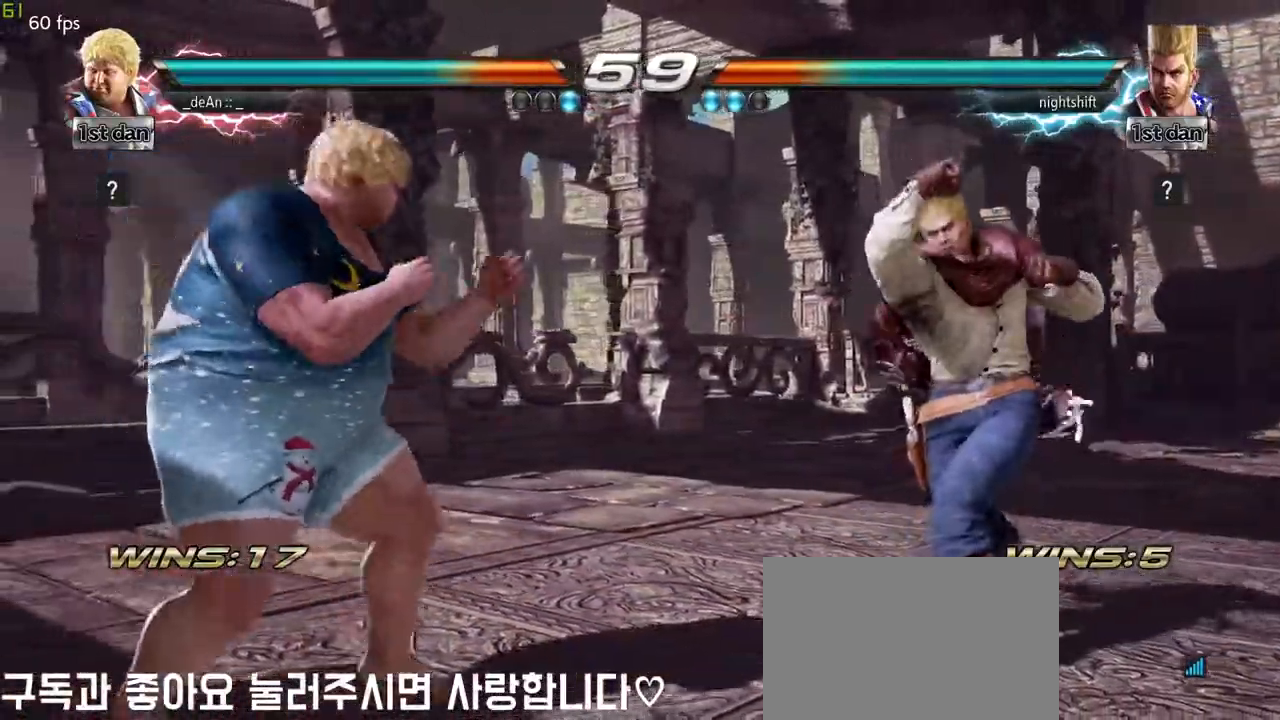
{"dt_ms": 500, "buttons": [], "left_stick": "center", "events": [[33, "left_stick", "right"], [50, "TRIANGLE", "down"], [117, "TRIANGLE", "up"], [217, "left_stick", "center"]]}
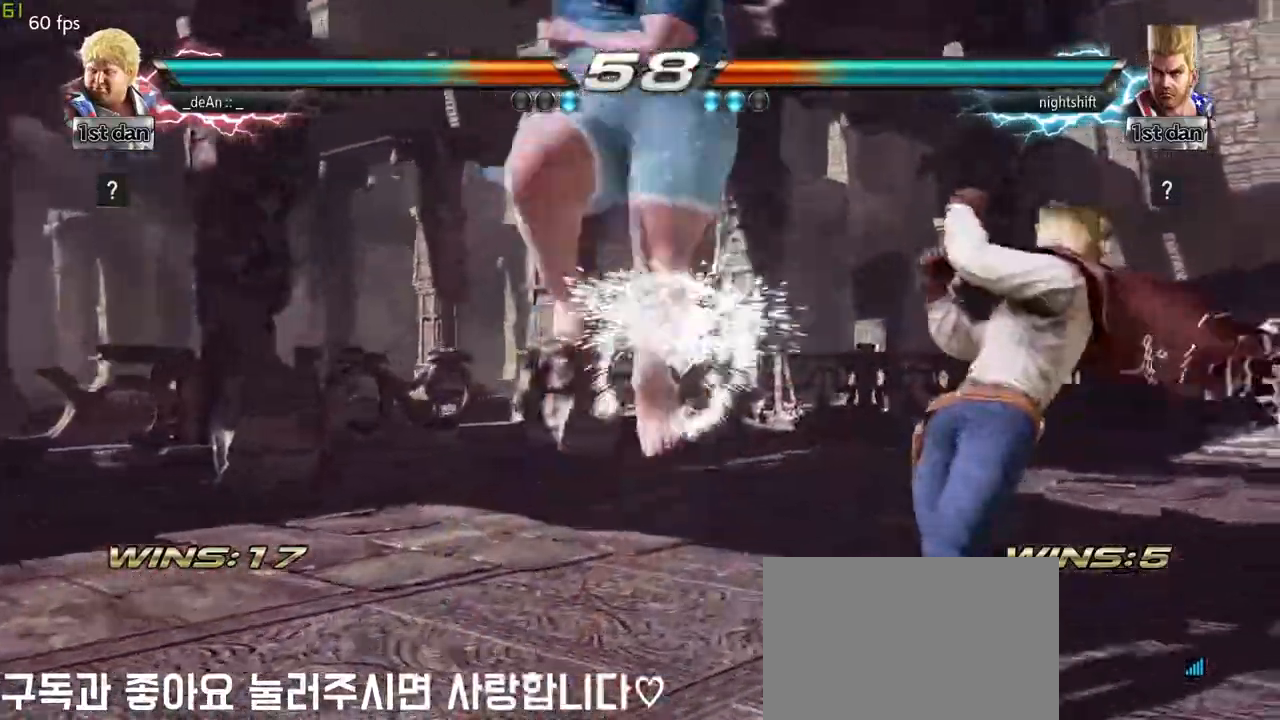
{"dt_ms": 500, "buttons": [], "left_stick": "left", "events": [[100, "left_stick", "left"]]}